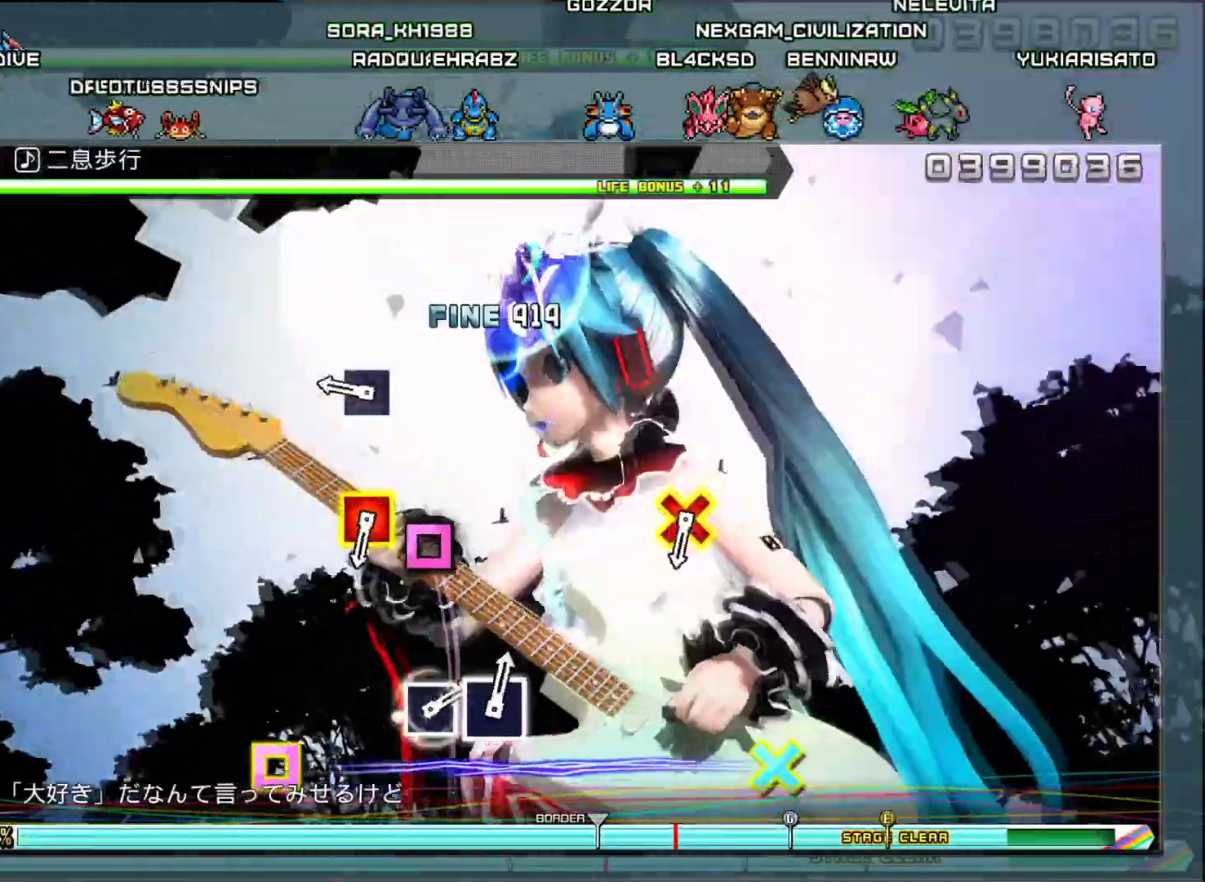
Gameplay with a controller (PlayStation layout); each line is a JSON object with the inputs held at the frame after it. "events" lists button and stick changes between this image and that frame as [ms after this image, input, new state], when the widget could be followed in between. Not read: R2.
{"buttons": [], "left_stick": "center", "right_stick": "center", "events": [[34, "SQUARE", "up"], [234, "SQUARE", "down"], [351, "SQUARE", "up"]]}
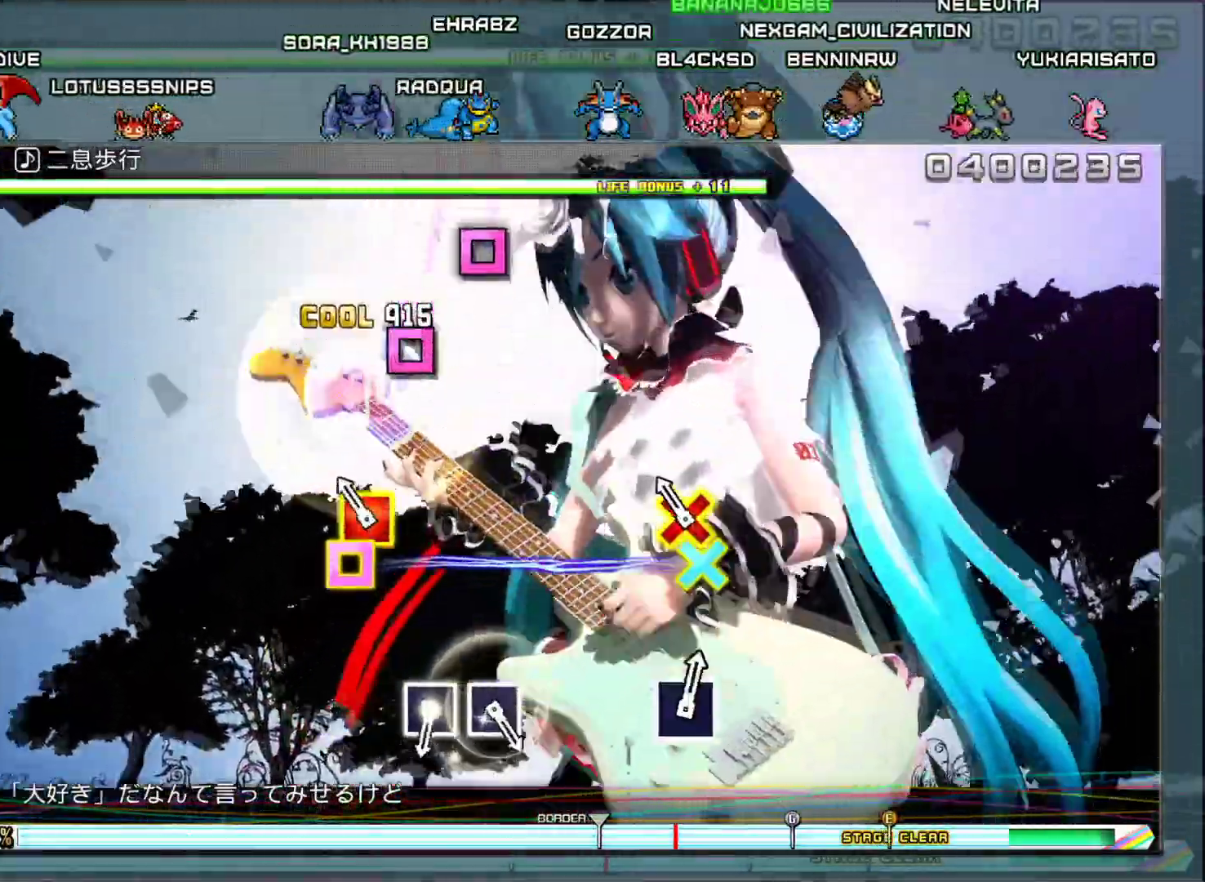
{"buttons": [], "left_stick": "center", "right_stick": "center", "events": [[50, "SQUARE", "down"], [66, "CROSS", "down"], [217, "CROSS", "up"], [217, "SQUARE", "up"]]}
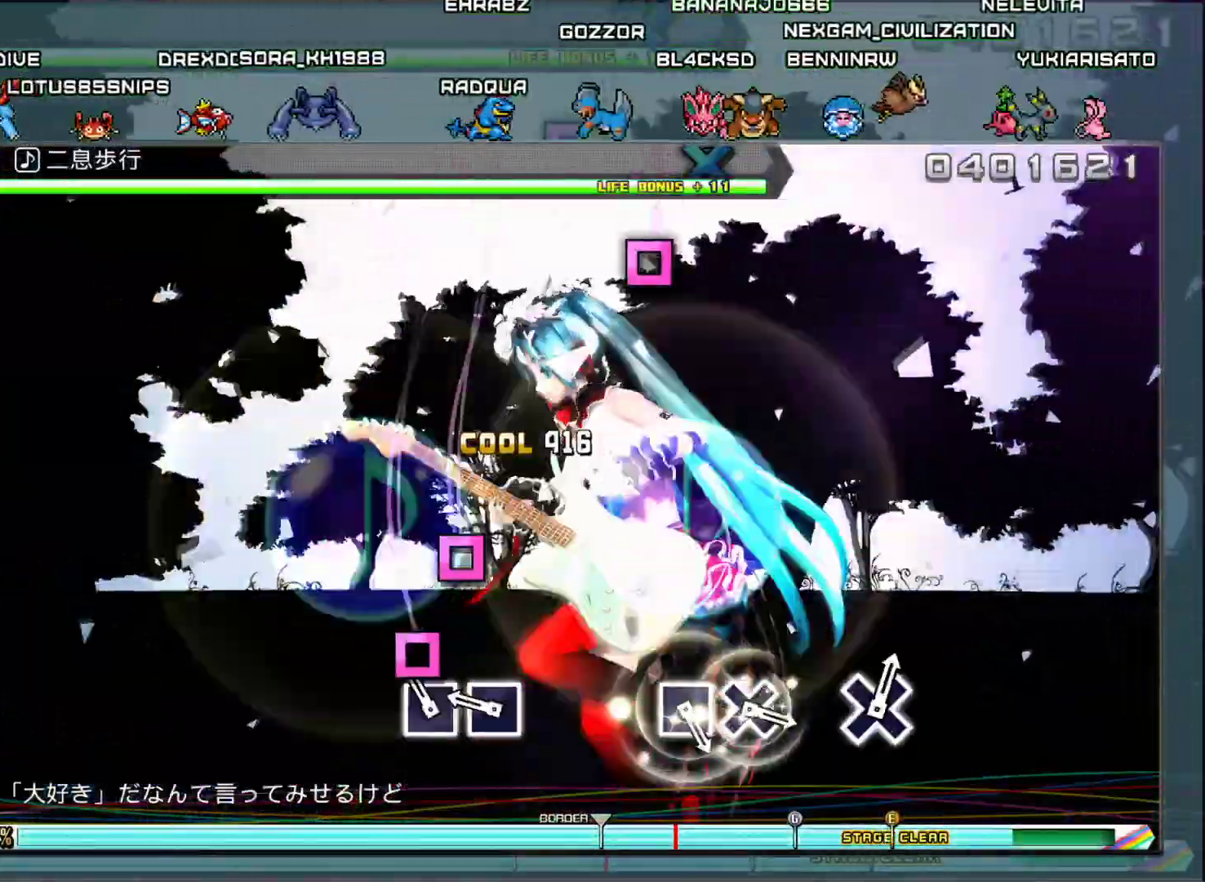
{"buttons": [], "left_stick": "center", "right_stick": "center", "events": [[67, "SQUARE", "down"], [134, "SQUARE", "up"], [234, "SQUARE", "down"], [334, "SQUARE", "up"]]}
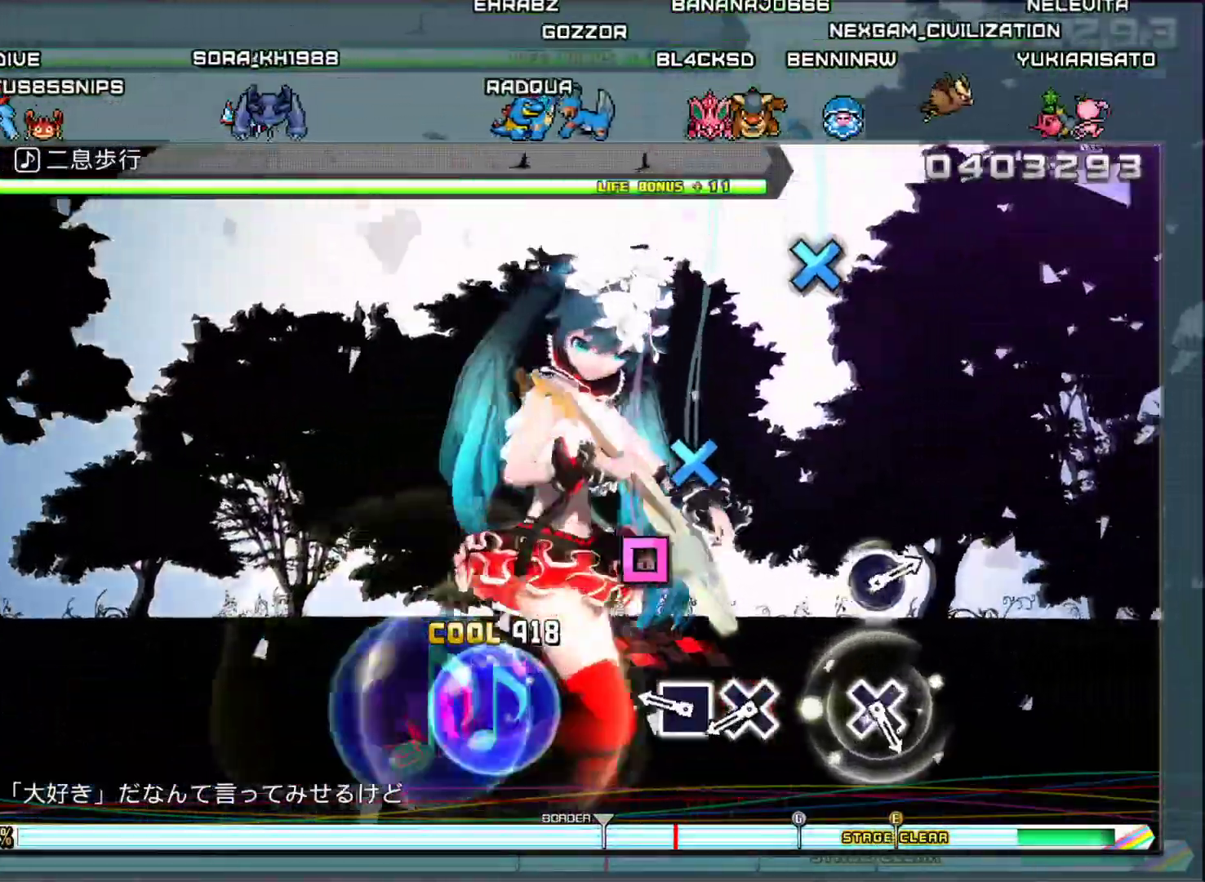
{"buttons": [], "left_stick": "center", "right_stick": "center", "events": [[166, "SQUARE", "down"], [267, "SQUARE", "up"], [367, "CROSS", "down"], [467, "CROSS", "up"]]}
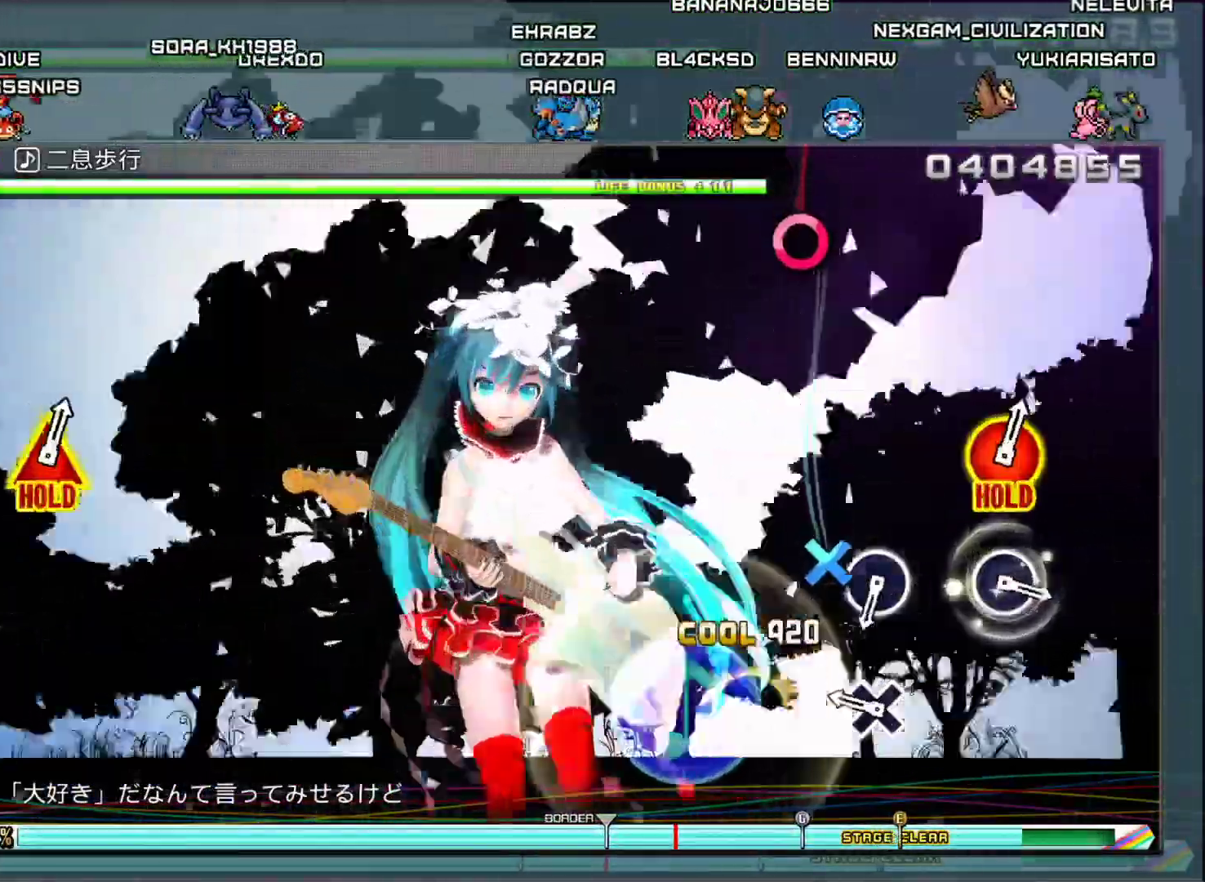
{"buttons": [], "left_stick": "center", "right_stick": "center", "events": [[200, "CROSS", "down"], [317, "CROSS", "up"]]}
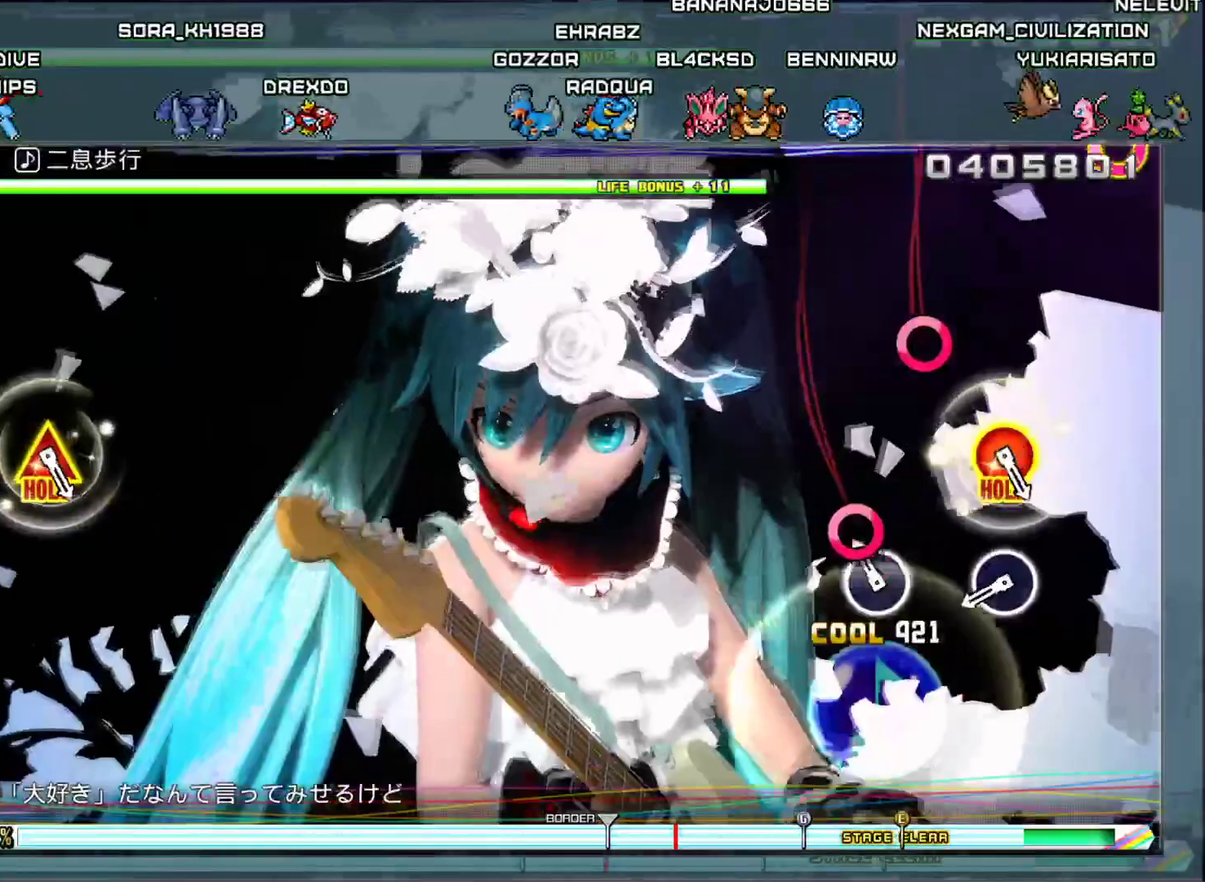
{"buttons": [], "left_stick": "center", "right_stick": "center", "events": [[16, "CIRCLE", "down"], [150, "CIRCLE", "up"], [367, "CIRCLE", "down"], [500, "CIRCLE", "up"]]}
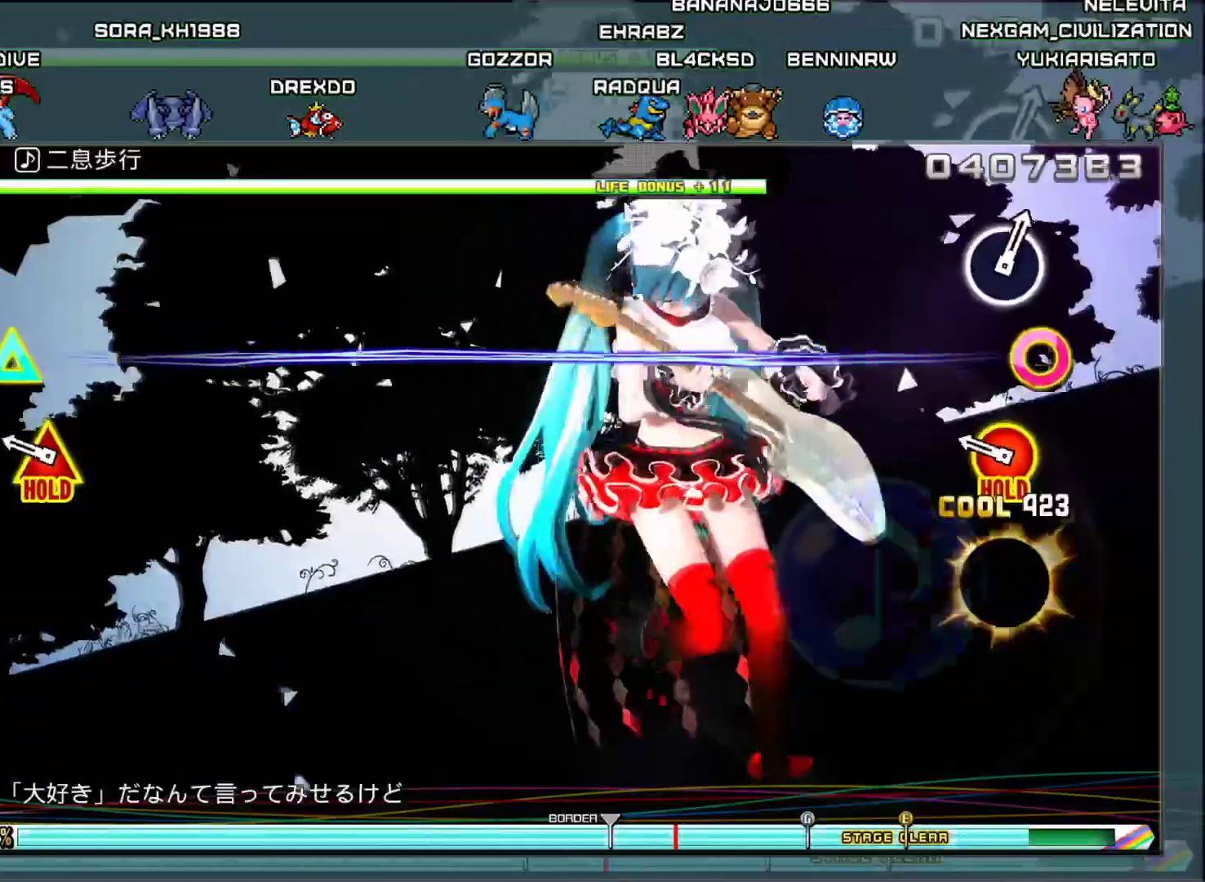
{"buttons": ["CIRCLE", "DPAD_UP"], "left_stick": "center", "right_stick": "center", "events": [[184, "CIRCLE", "down"], [184, "DPAD_UP", "down"]]}
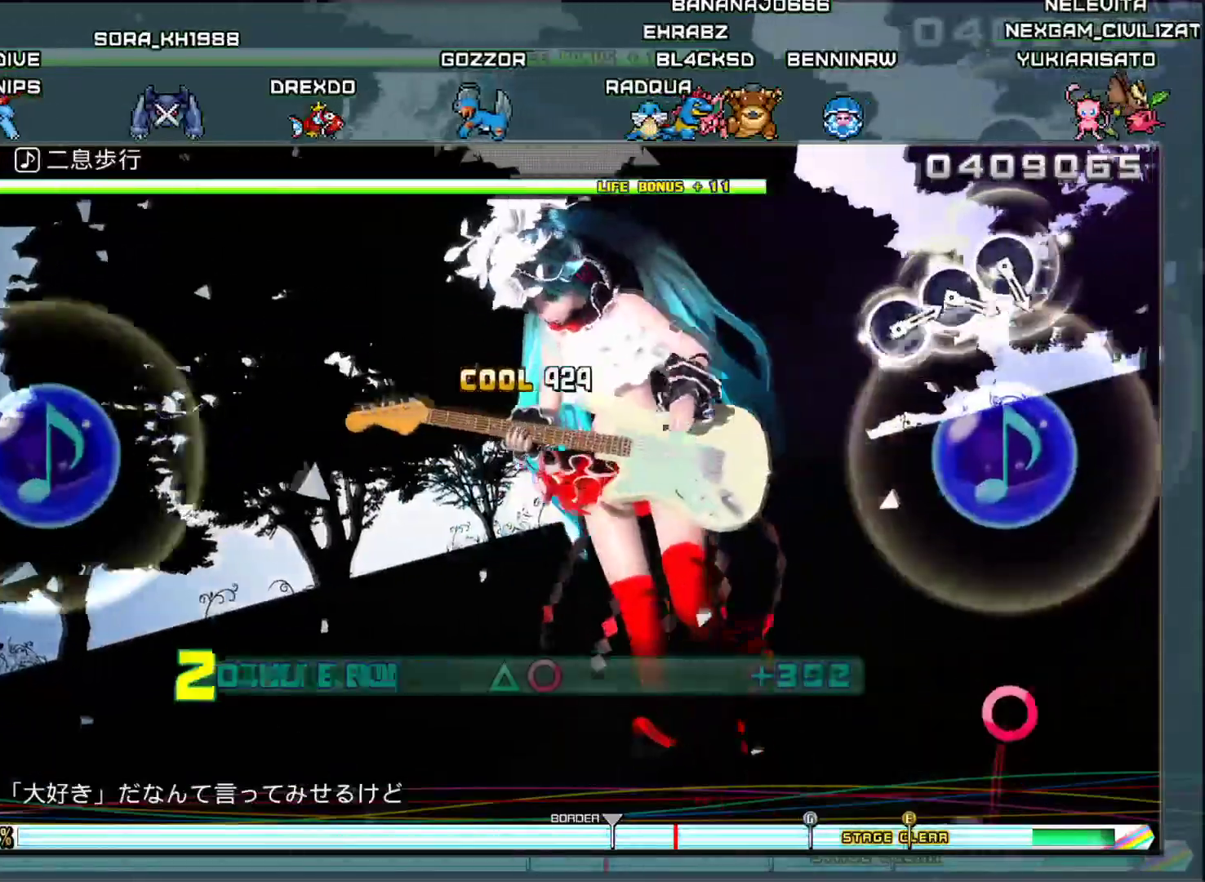
{"buttons": ["CIRCLE", "DPAD_UP"], "left_stick": "center", "right_stick": "center"}
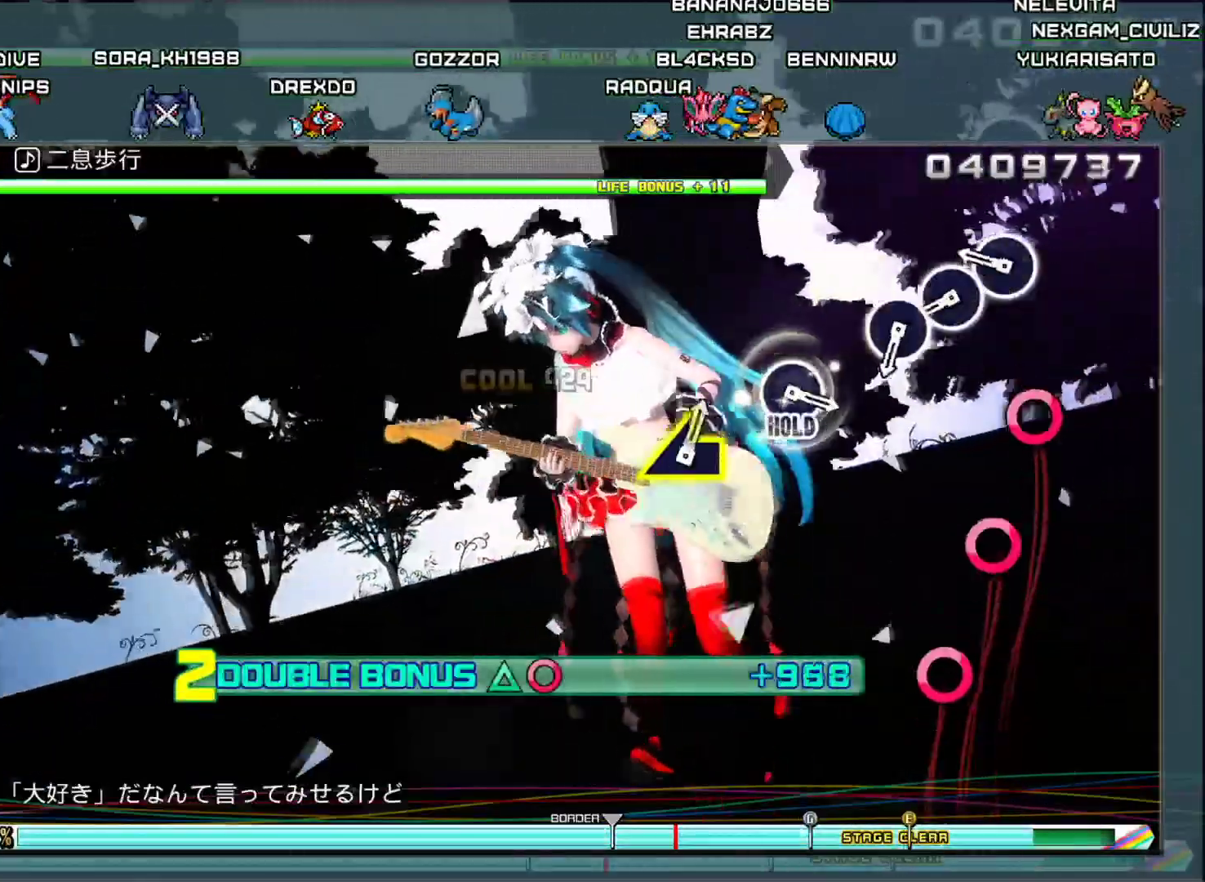
{"buttons": [], "left_stick": "center", "right_stick": "center", "events": [[84, "CIRCLE", "up"], [100, "DPAD_UP", "up"], [234, "CIRCLE", "down"], [317, "CIRCLE", "up"], [401, "CIRCLE", "down"], [484, "CIRCLE", "up"]]}
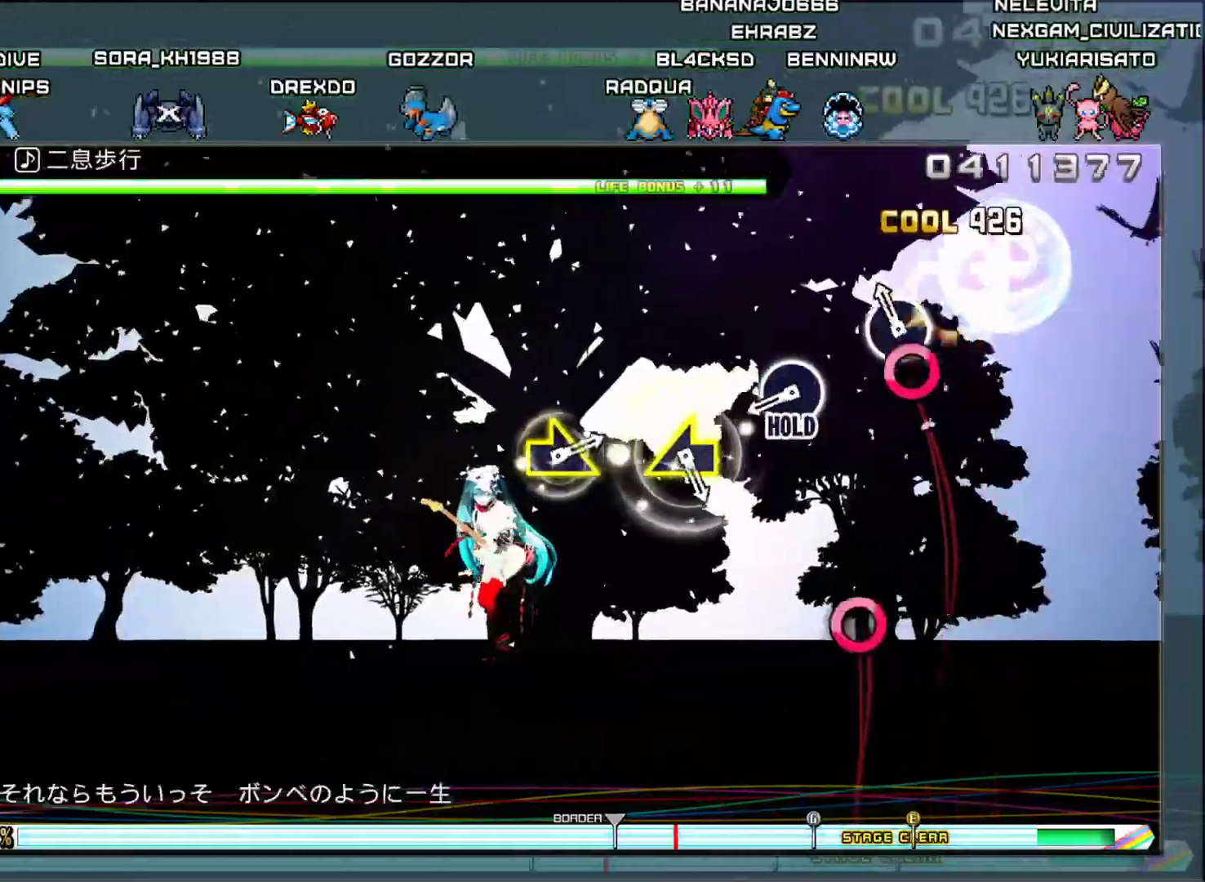
{"buttons": ["CIRCLE"], "left_stick": "center", "right_stick": "center", "events": [[66, "CIRCLE", "down"], [183, "CIRCLE", "up"], [350, "CIRCLE", "down"]]}
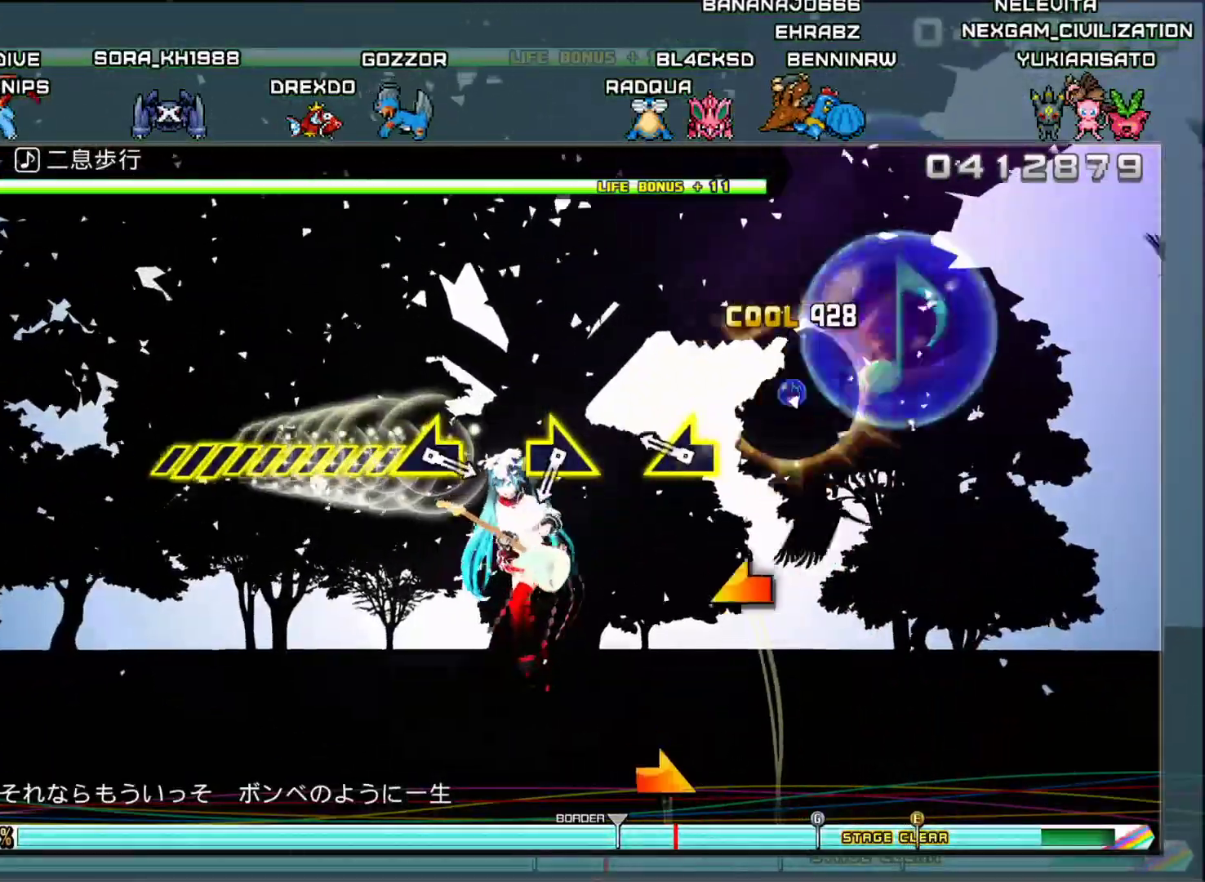
{"buttons": [], "left_stick": "center", "right_stick": "center", "events": [[17, "CIRCLE", "up"], [167, "left_stick", "left"], [401, "left_stick", "center"]]}
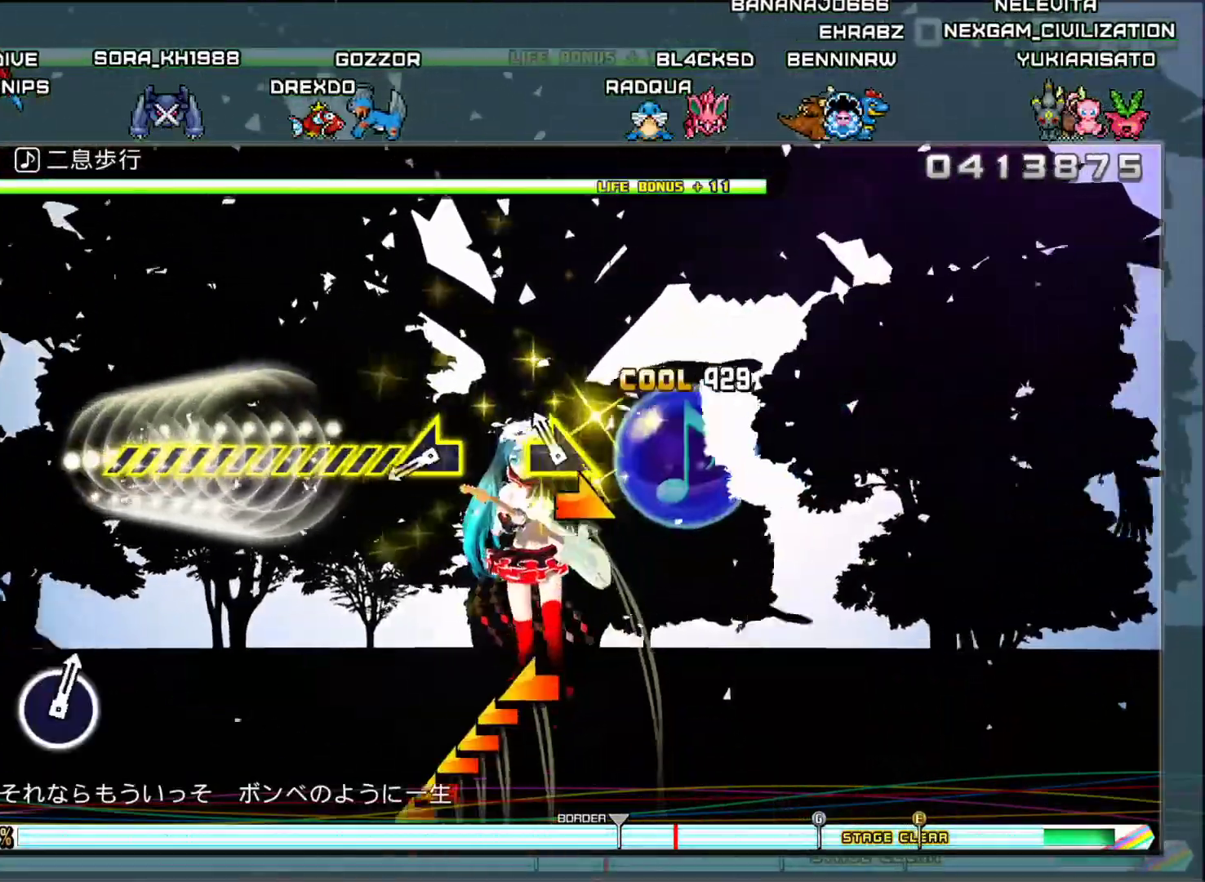
{"buttons": [], "left_stick": "left", "right_stick": "center", "events": [[16, "left_stick", "right"], [233, "left_stick", "center"], [300, "left_stick", "left"]]}
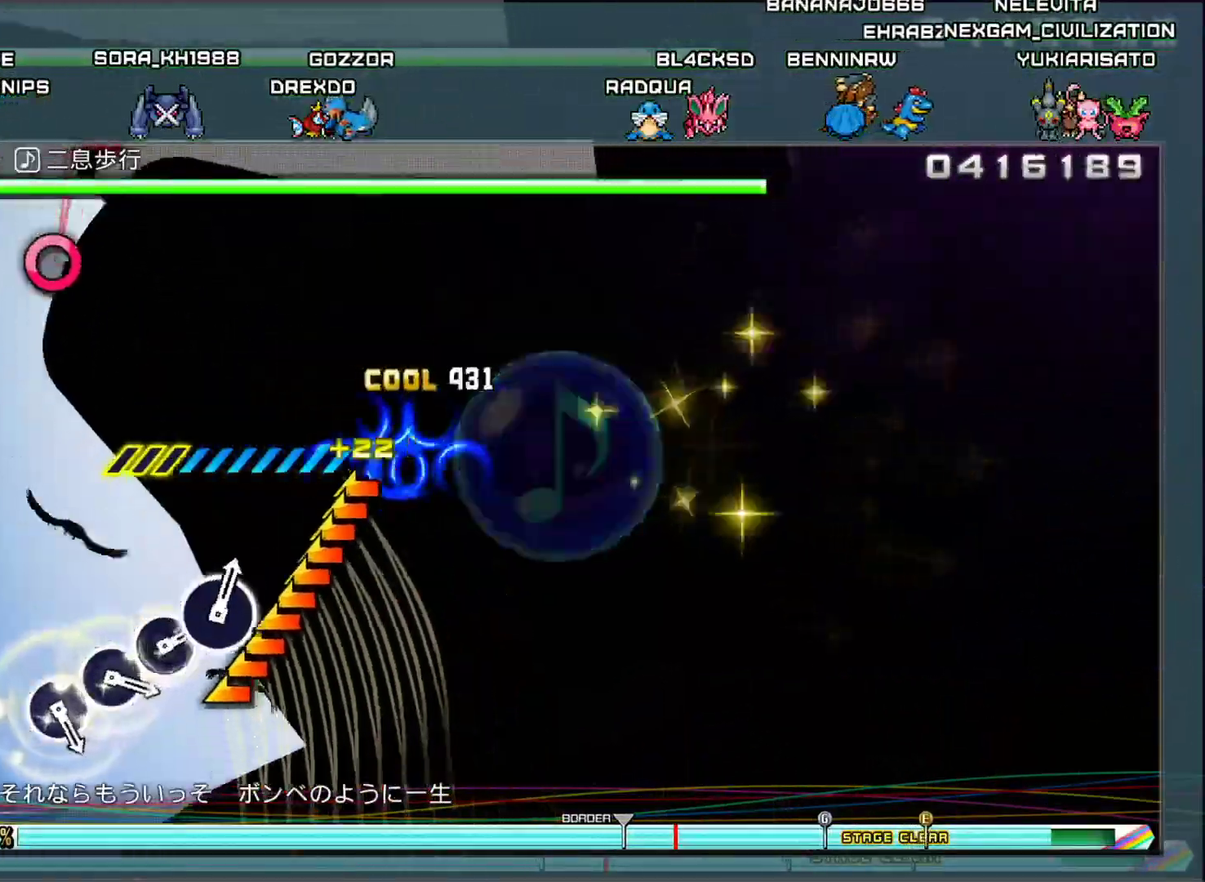
{"buttons": [], "left_stick": "left", "right_stick": "center", "events": []}
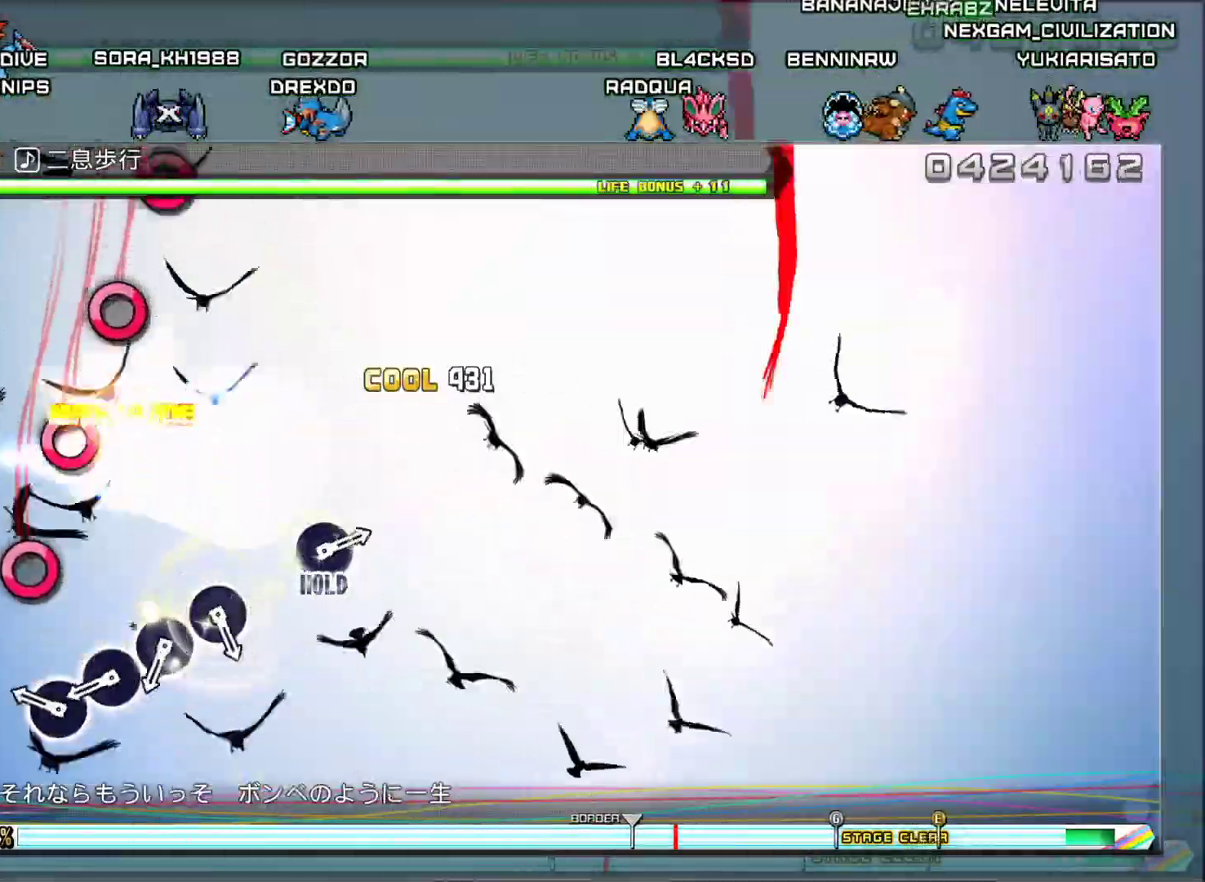
{"buttons": [], "left_stick": "center", "right_stick": "center", "events": [[150, "left_stick", "center"], [183, "CIRCLE", "down"], [283, "CIRCLE", "up"], [383, "CIRCLE", "down"], [467, "CIRCLE", "up"]]}
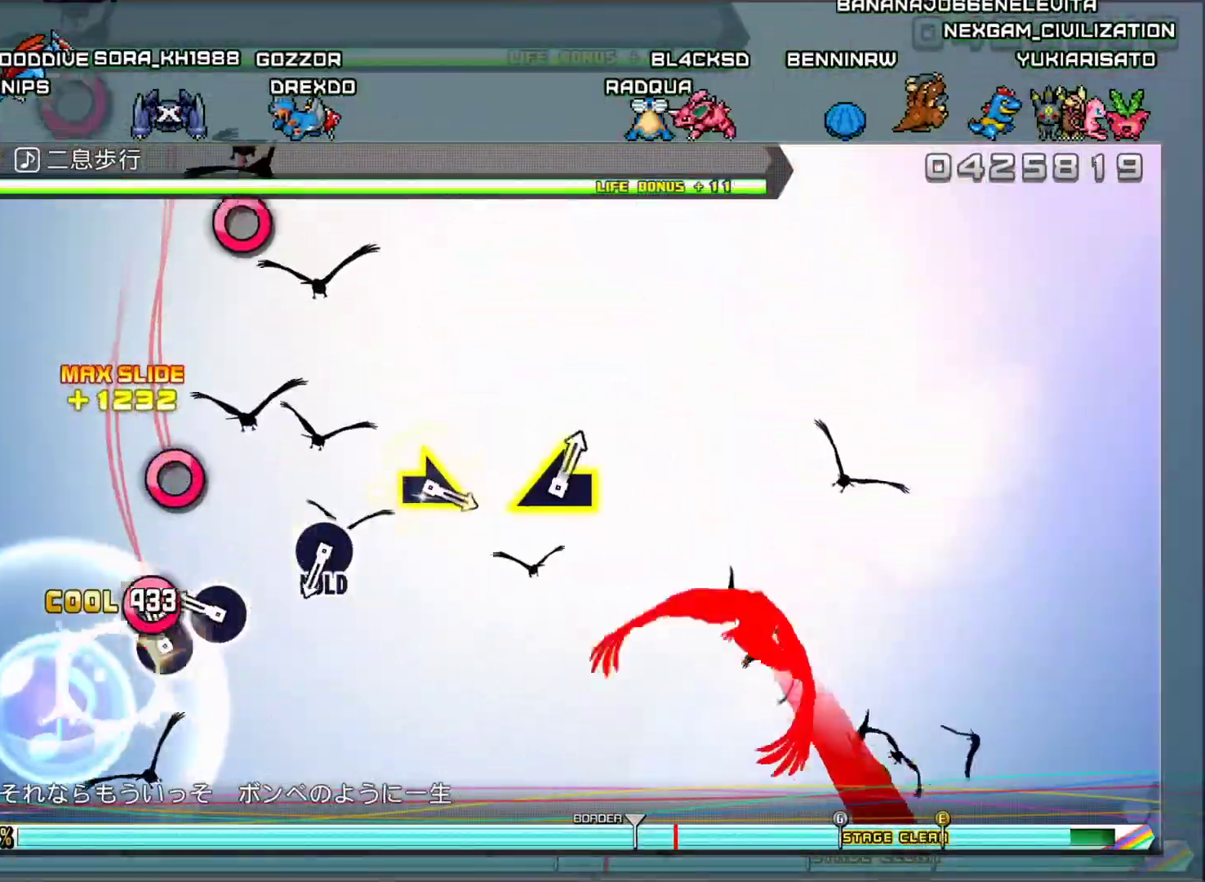
{"buttons": [], "left_stick": "center", "right_stick": "center", "events": [[50, "CIRCLE", "down"], [150, "CIRCLE", "up"], [217, "CIRCLE", "down"], [334, "CIRCLE", "up"]]}
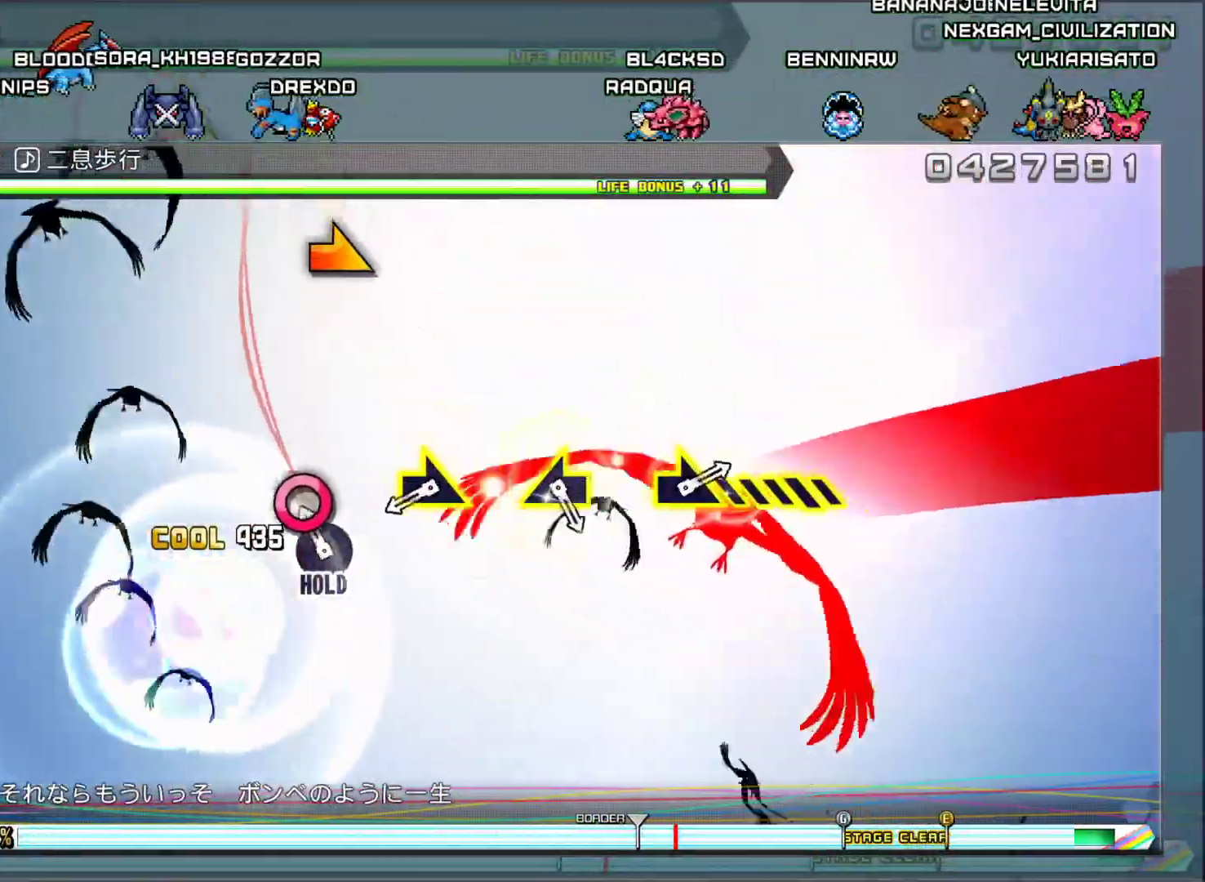
{"buttons": [], "left_stick": "right", "right_stick": "center", "events": [[16, "CIRCLE", "down"], [166, "CIRCLE", "up"], [333, "left_stick", "right"]]}
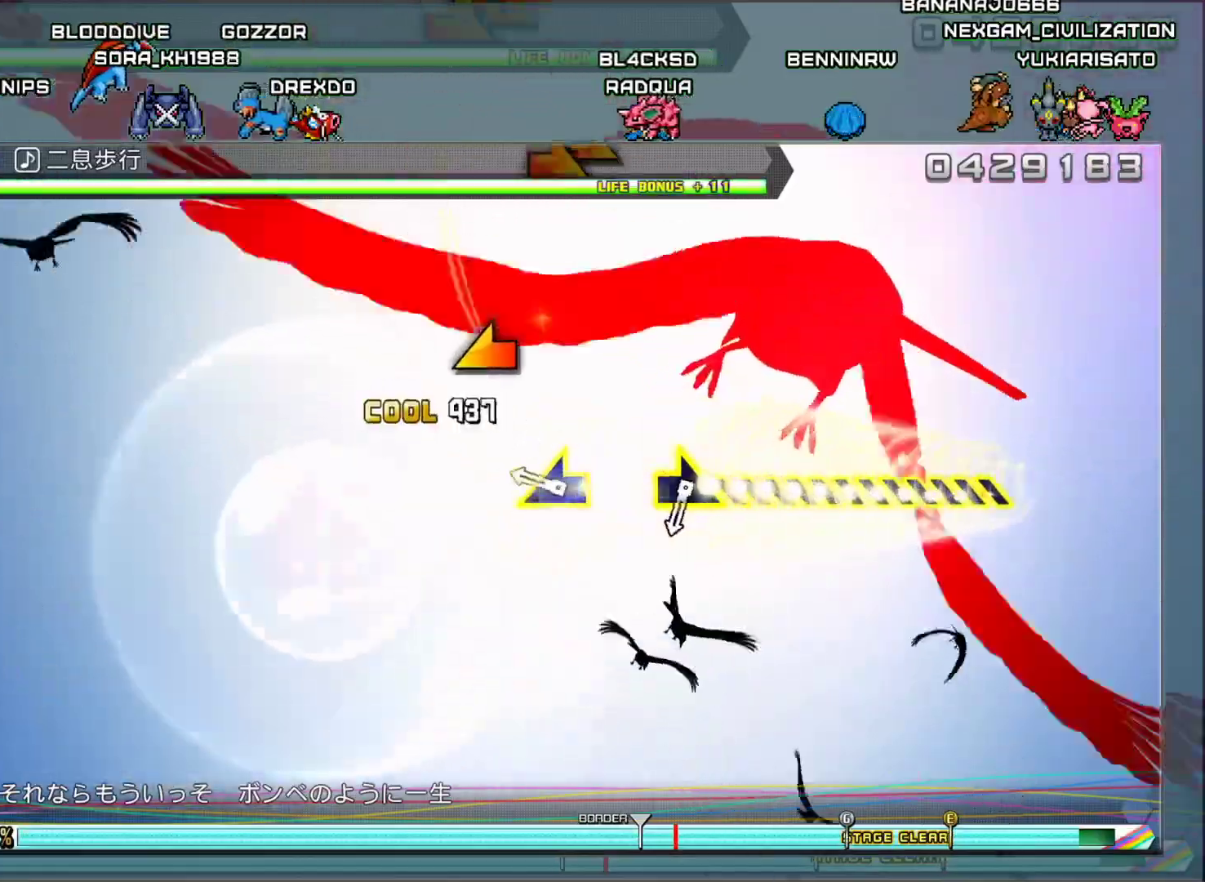
{"buttons": [], "left_stick": "center", "right_stick": "center", "events": [[17, "left_stick", "center"], [117, "left_stick", "left"], [401, "left_stick", "center"]]}
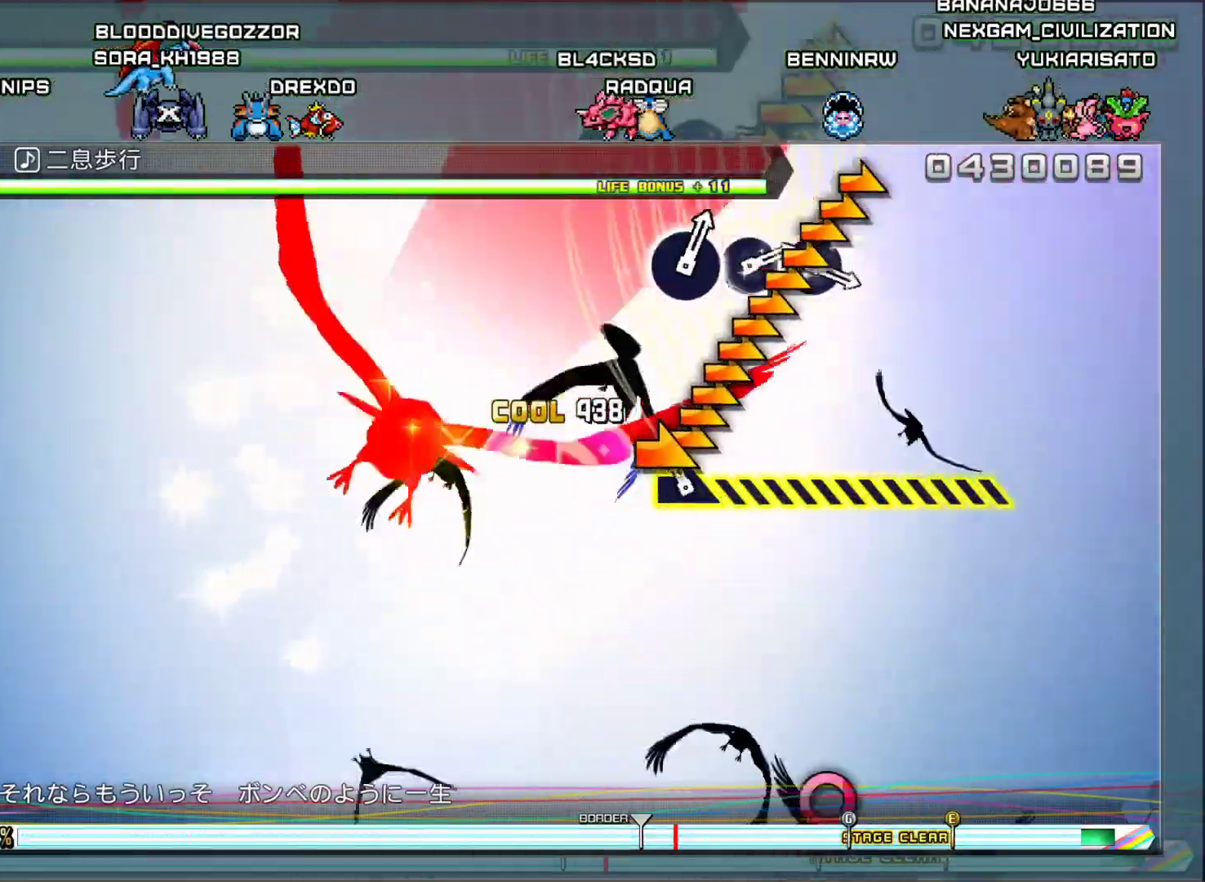
{"buttons": [], "left_stick": "right", "right_stick": "center", "events": [[33, "left_stick", "right"]]}
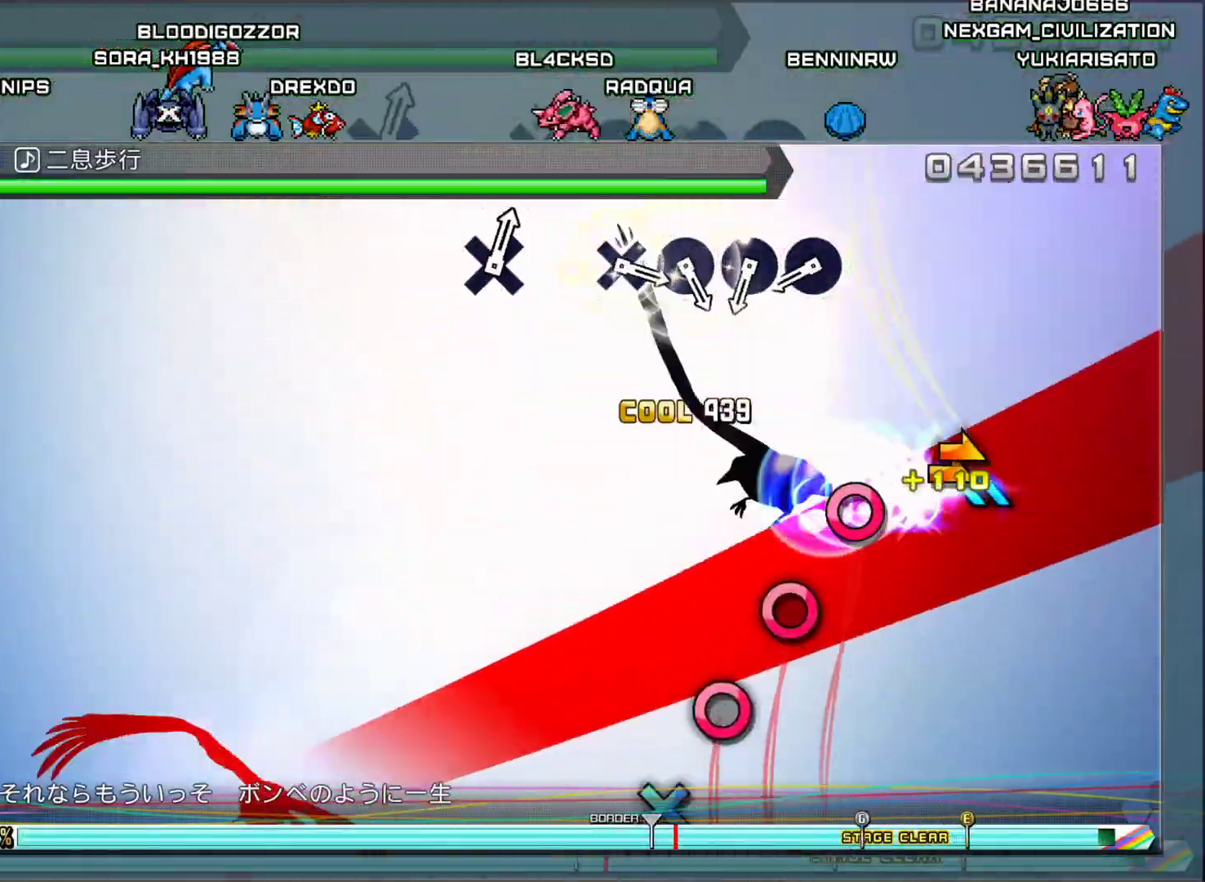
{"buttons": [], "left_stick": "center", "right_stick": "center", "events": [[351, "left_stick", "center"], [401, "CIRCLE", "down"], [501, "CIRCLE", "up"]]}
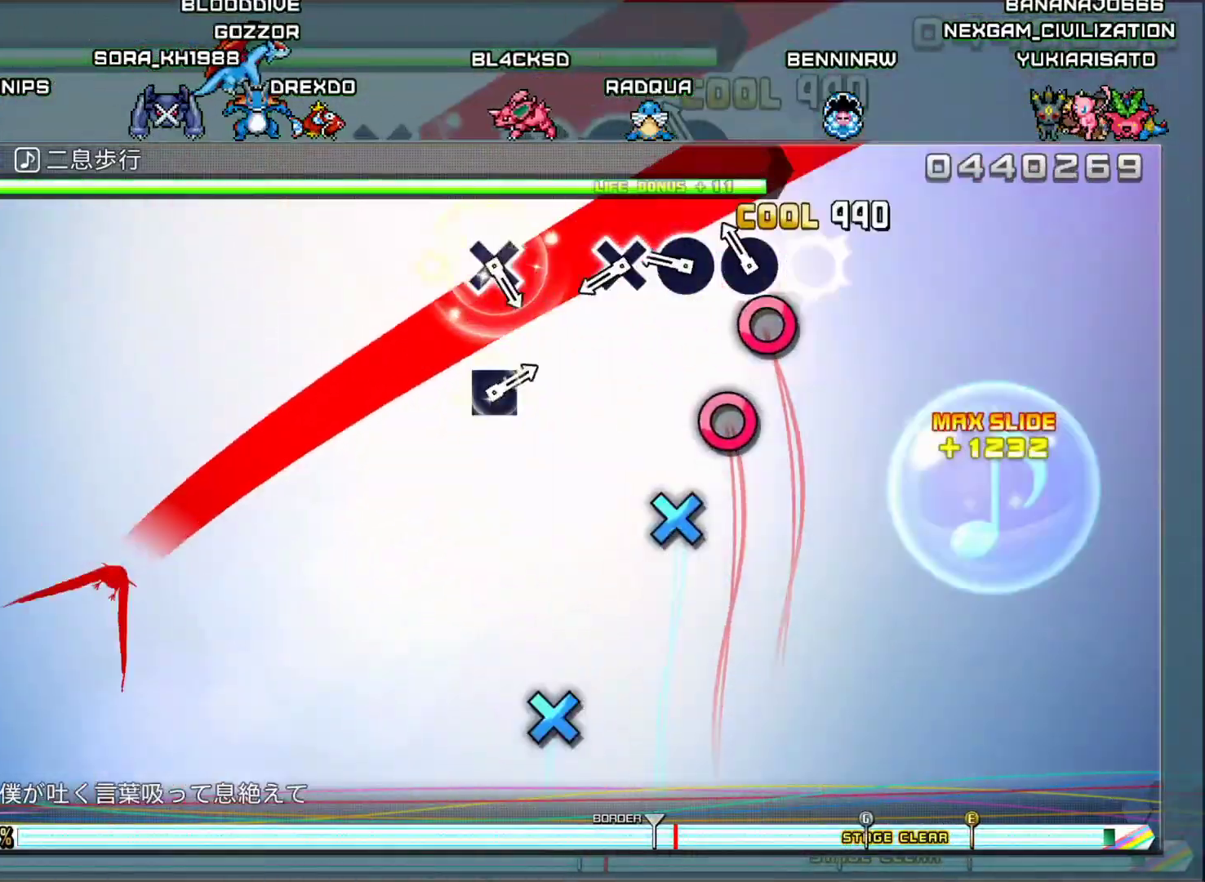
{"buttons": ["CROSS"], "left_stick": "center", "right_stick": "center", "events": [[67, "CIRCLE", "down"], [167, "CIRCLE", "up"], [234, "CIRCLE", "down"], [334, "CIRCLE", "up"], [417, "CROSS", "down"]]}
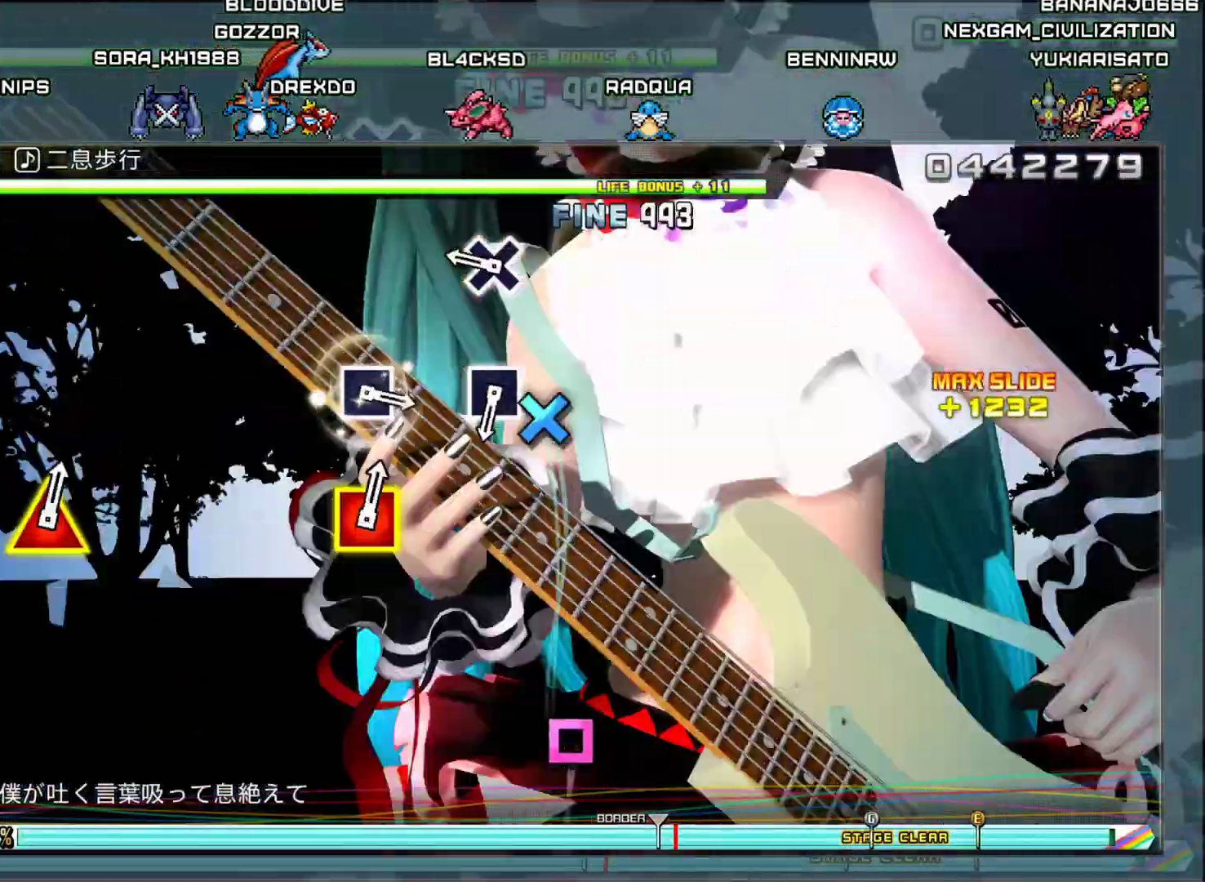
{"buttons": [], "left_stick": "center", "right_stick": "center"}
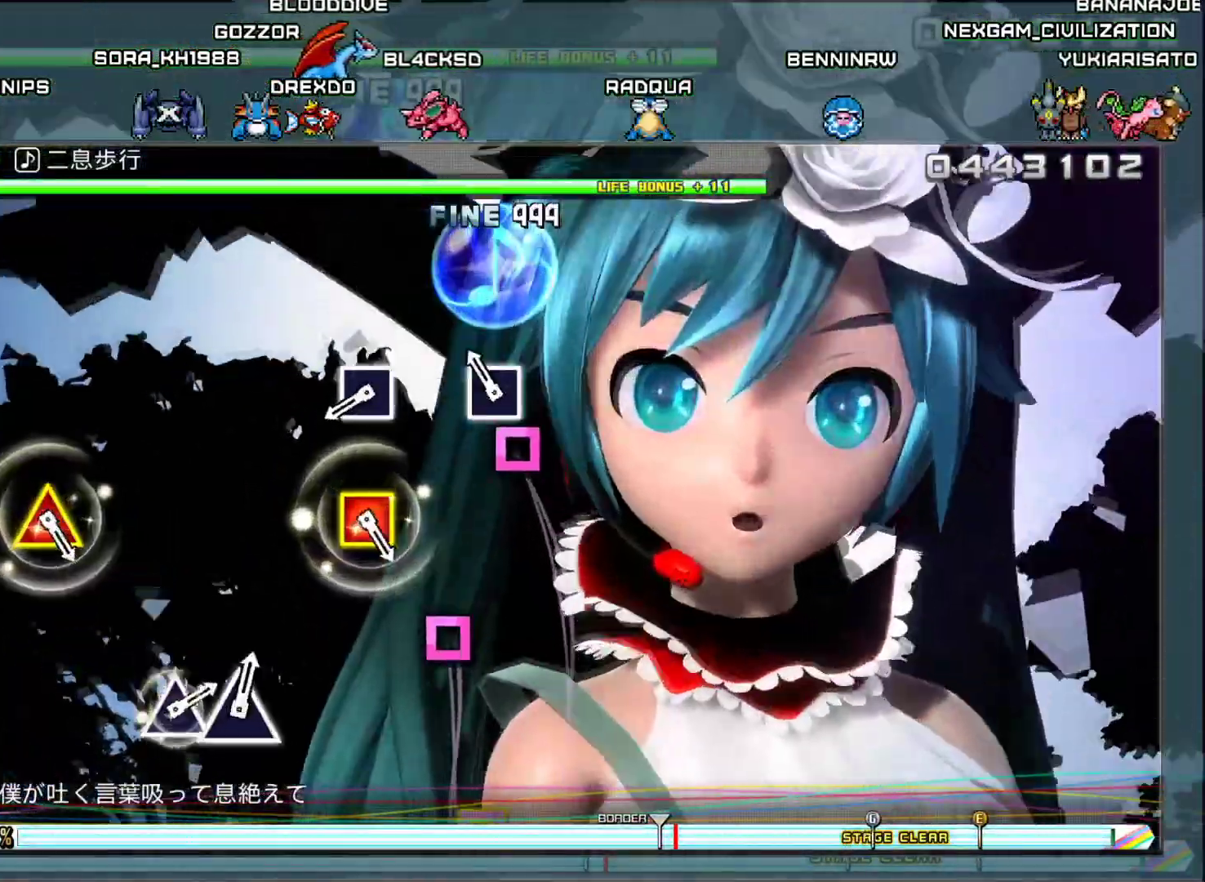
{"buttons": ["SQUARE"], "left_stick": "center", "right_stick": "center", "events": [[67, "SQUARE", "down"], [184, "SQUARE", "up"], [384, "SQUARE", "down"]]}
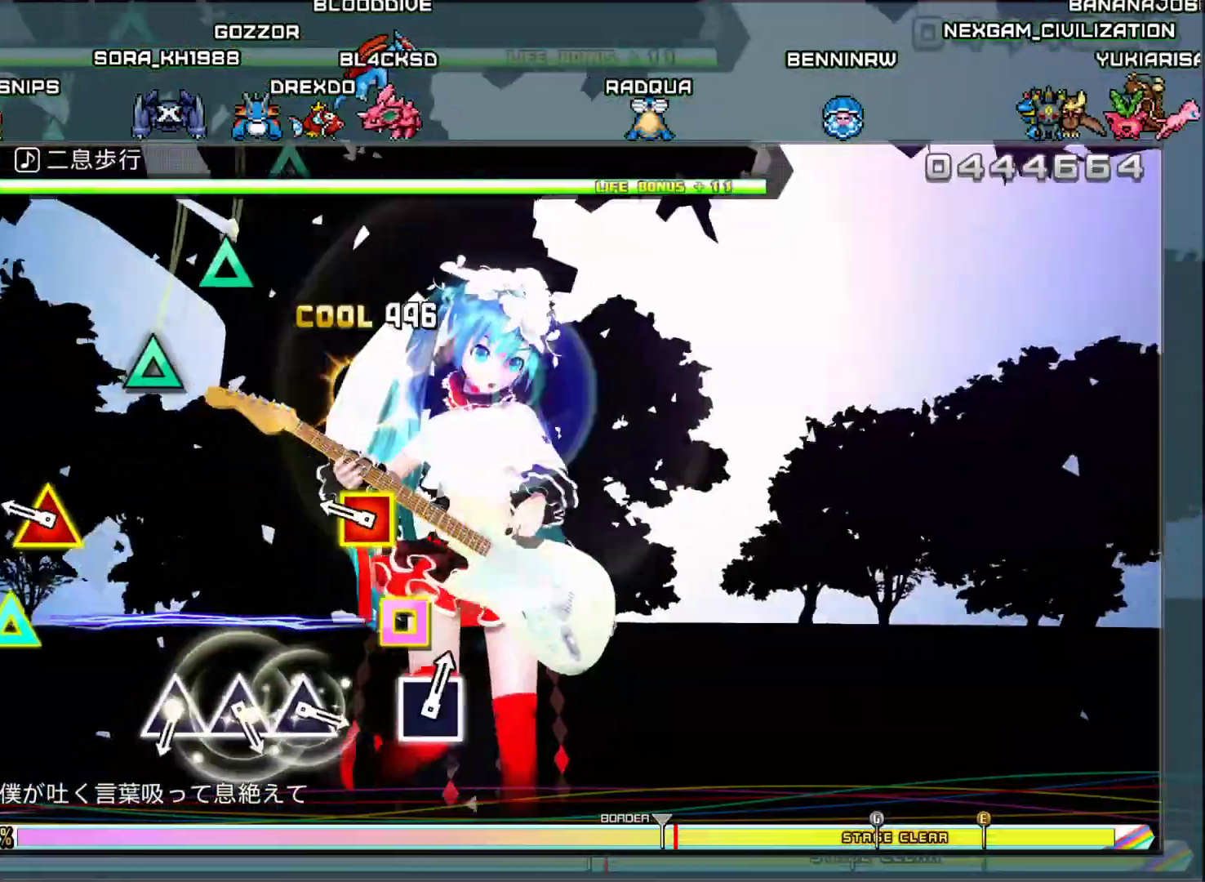
{"buttons": [], "left_stick": "center", "right_stick": "center", "events": [[34, "SQUARE", "up"], [234, "DPAD_UP", "down"], [234, "SQUARE", "down"], [368, "DPAD_UP", "up"], [368, "SQUARE", "up"]]}
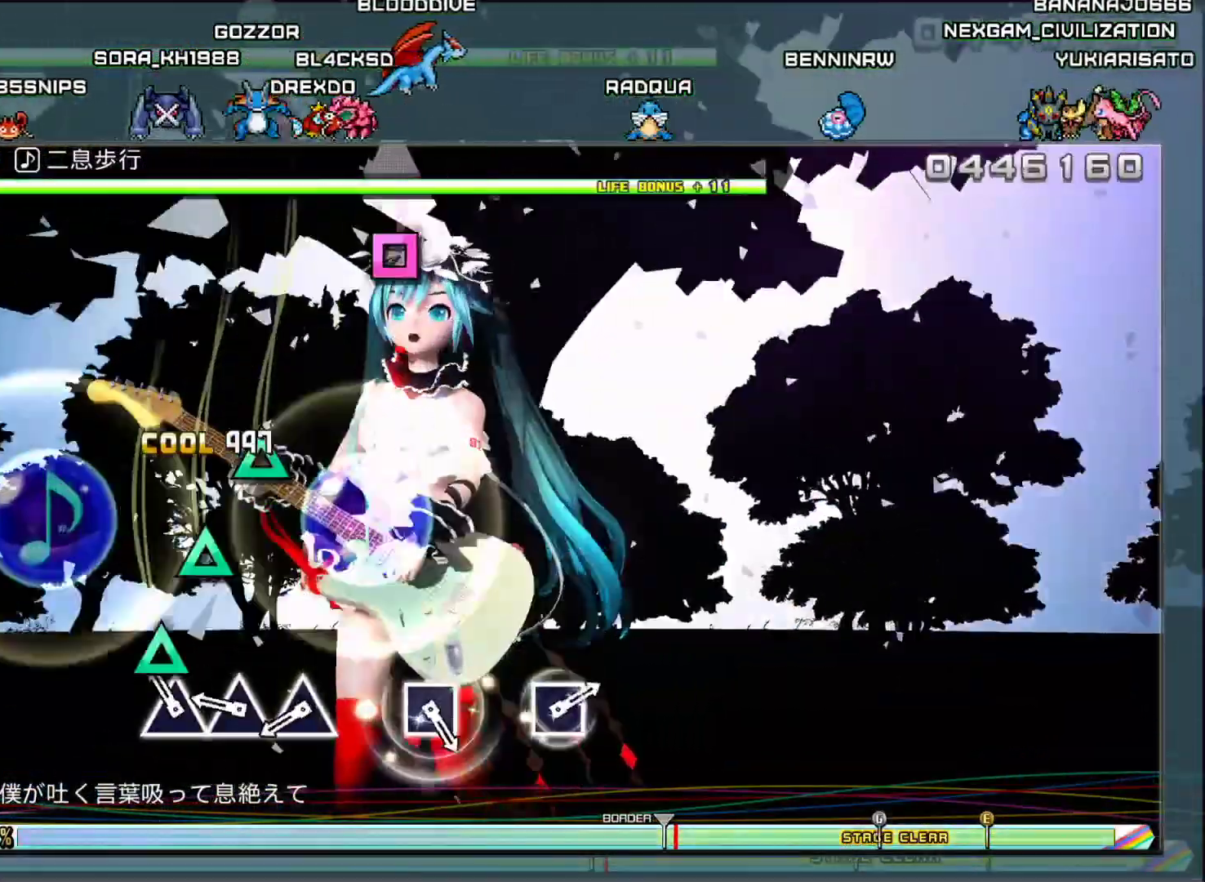
{"buttons": ["TRIANGLE"], "left_stick": "center", "right_stick": "center", "events": [[67, "TRIANGLE", "down"], [150, "TRIANGLE", "up"], [234, "TRIANGLE", "down"], [334, "TRIANGLE", "up"], [400, "TRIANGLE", "down"]]}
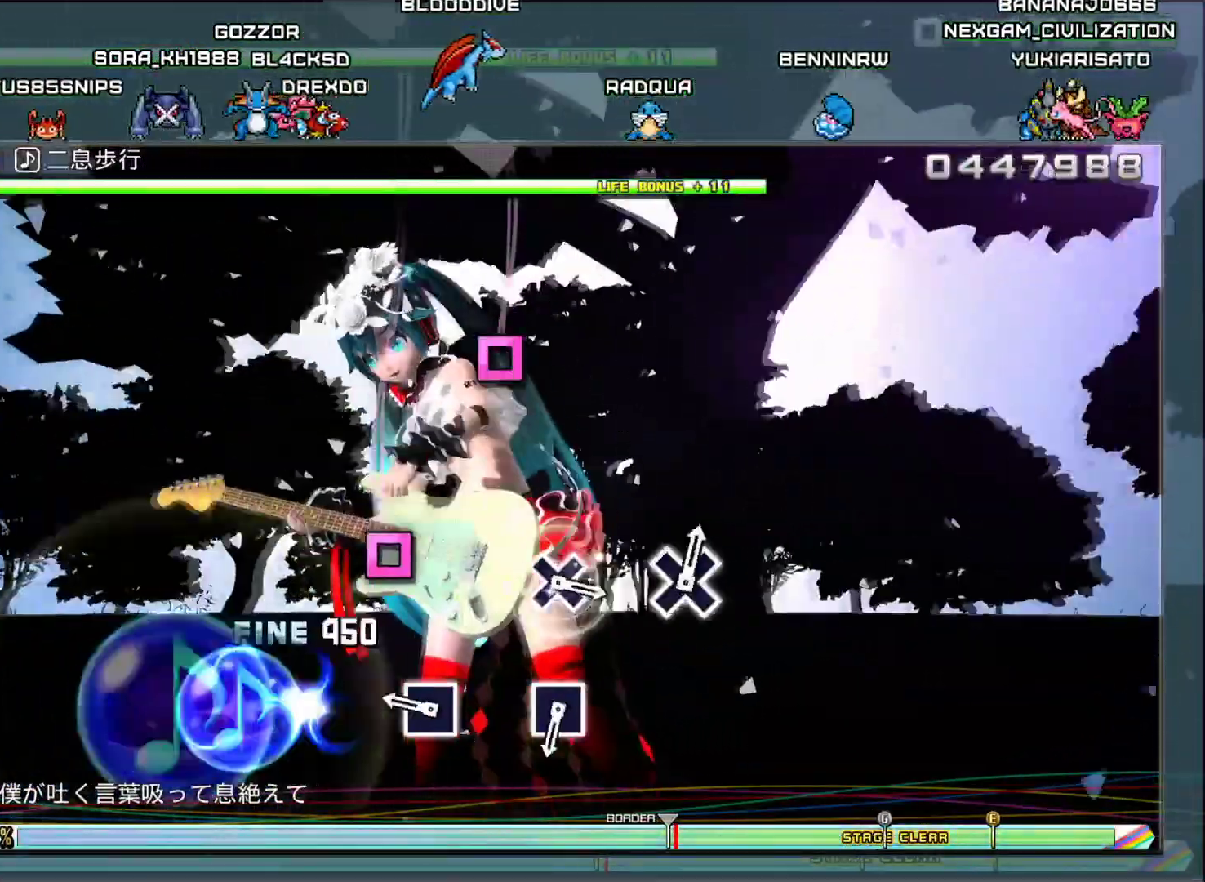
{"buttons": [], "left_stick": "center", "right_stick": "center", "events": [[34, "TRIANGLE", "up"], [217, "SQUARE", "down"], [368, "SQUARE", "up"]]}
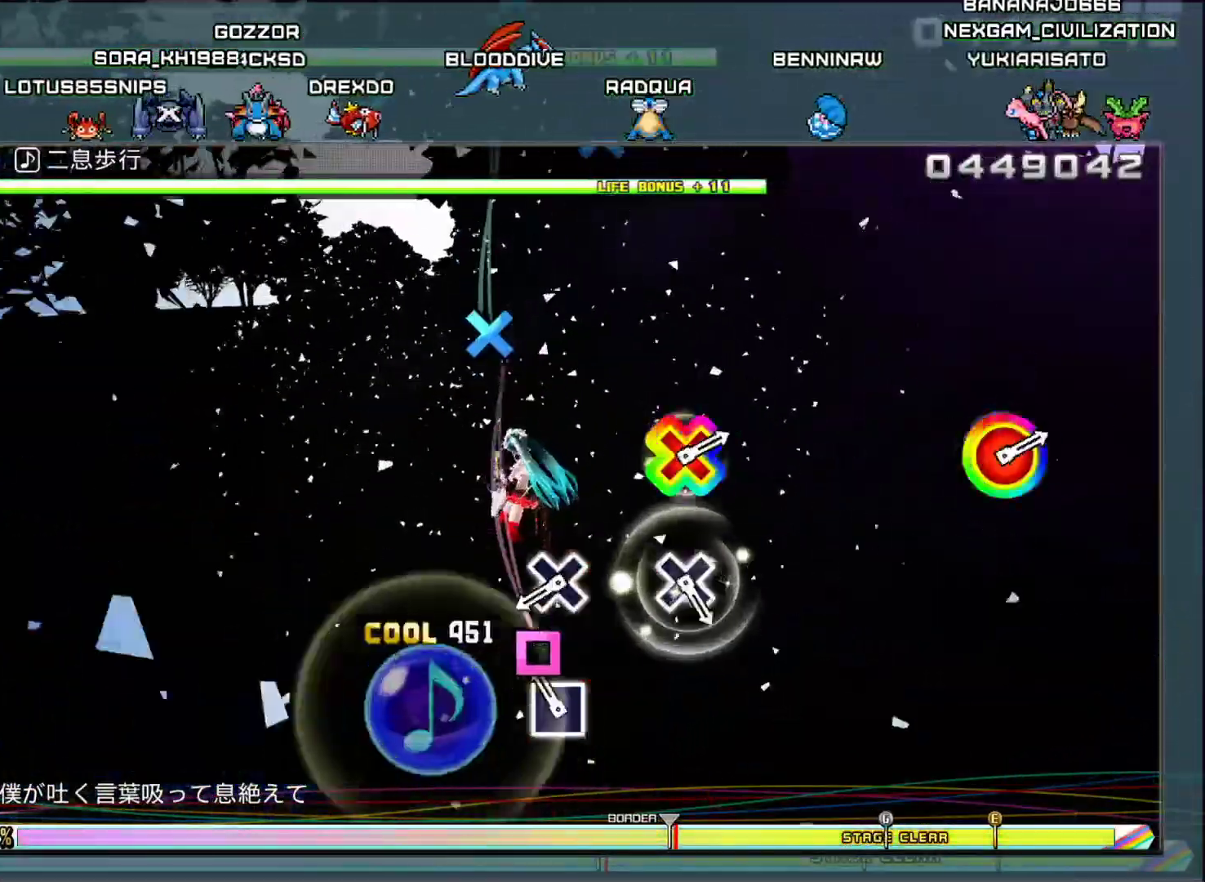
{"buttons": ["CROSS"], "left_stick": "center", "right_stick": "center", "events": [[50, "SQUARE", "down"], [184, "SQUARE", "up"], [400, "CROSS", "down"]]}
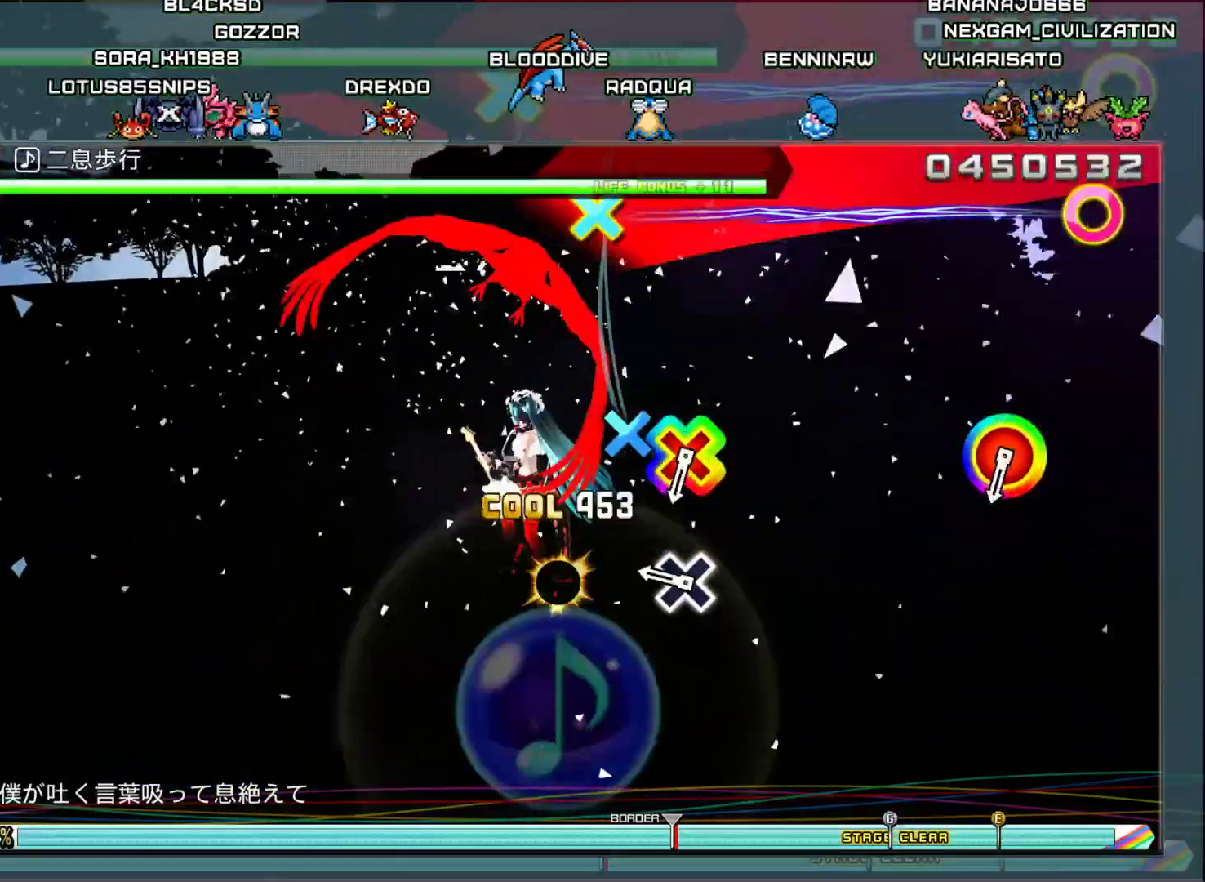
{"buttons": [], "left_stick": "center", "right_stick": "center"}
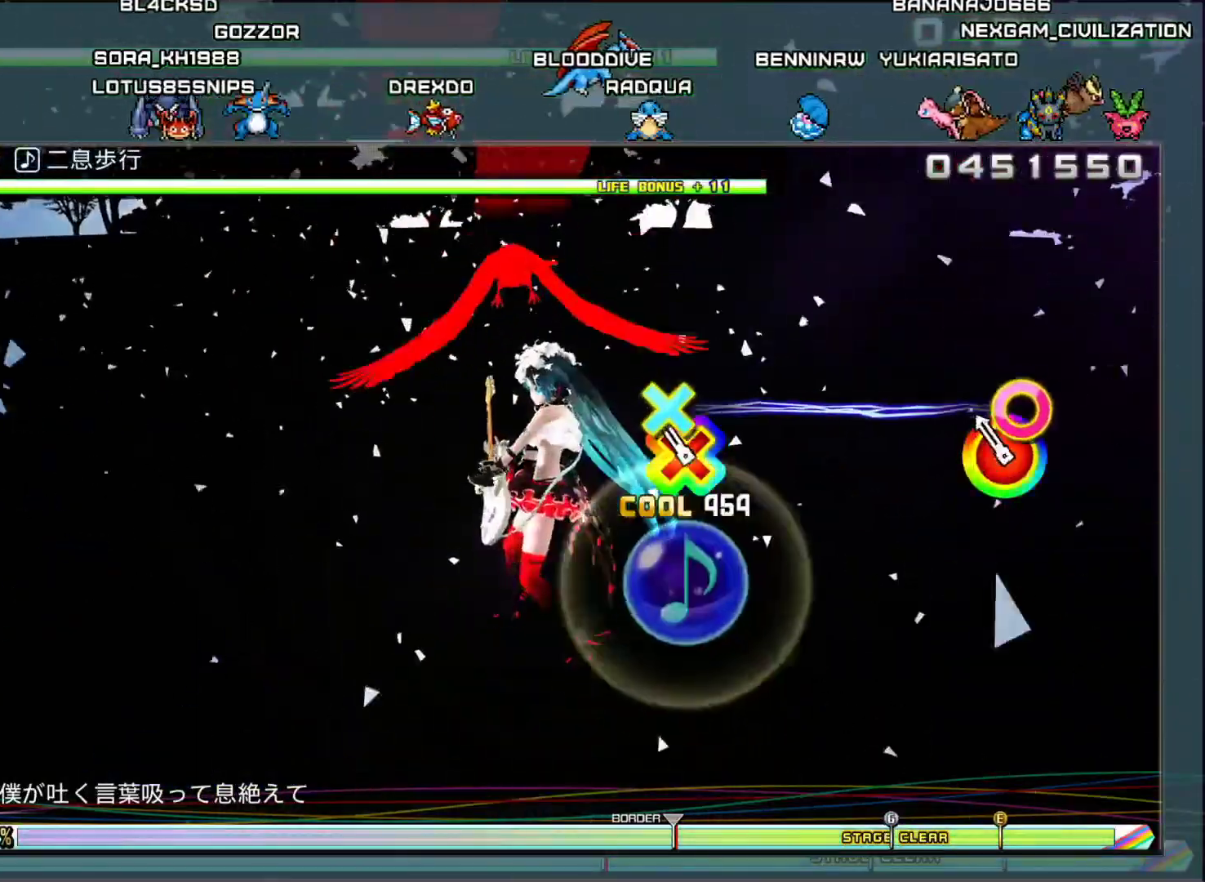
{"buttons": [], "left_stick": "center", "right_stick": "center", "events": [[67, "CROSS", "down"], [83, "CIRCLE", "down"], [234, "CIRCLE", "up"], [234, "CROSS", "up"]]}